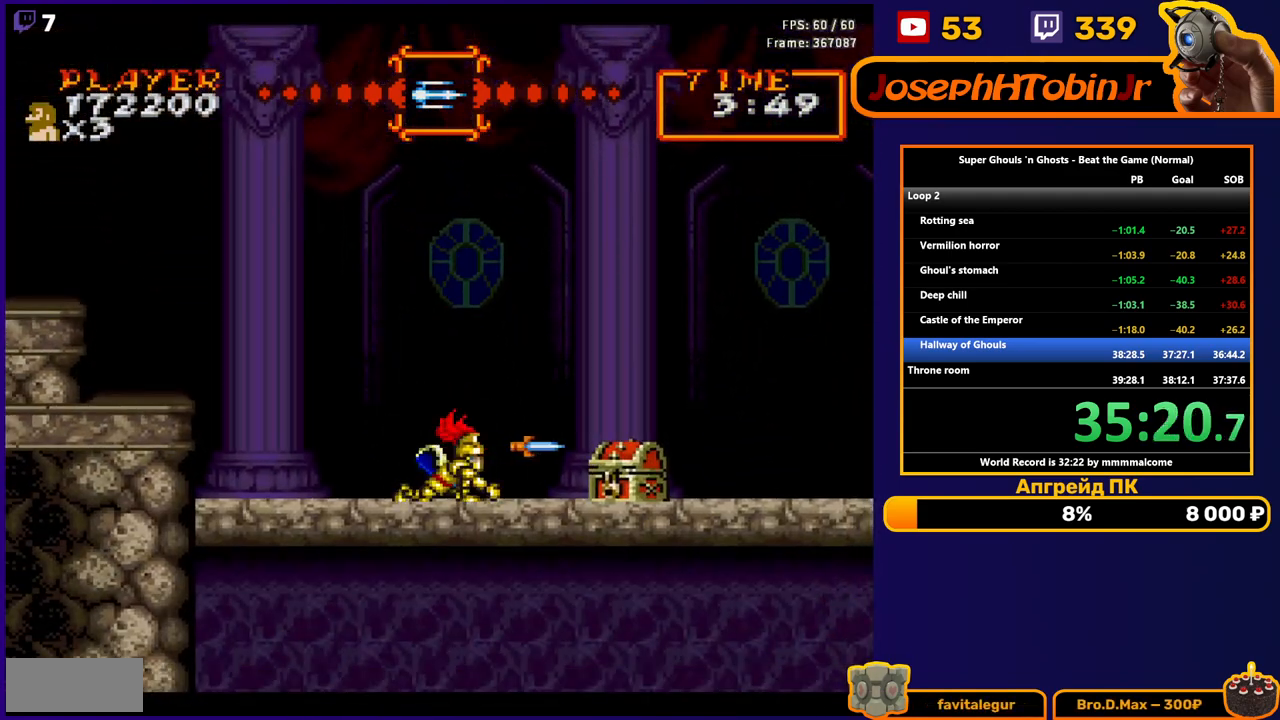
Gameplay with a controller (Nintendo layout); each line is a JSON object with the inputs held at the frame after it. "events" lists button and stick changes between this image and that frame as [ms after this image, input, new state], when the widget could be followed in between. Not read: L3 R3.
{"buttons": [], "events": [[67, "B", "up"], [117, "B", "down"], [183, "B", "up"], [200, "B", "down"], [283, "B", "up"], [317, "B", "down"], [367, "DPAD_DOWN", "up"], [433, "B", "up"]]}
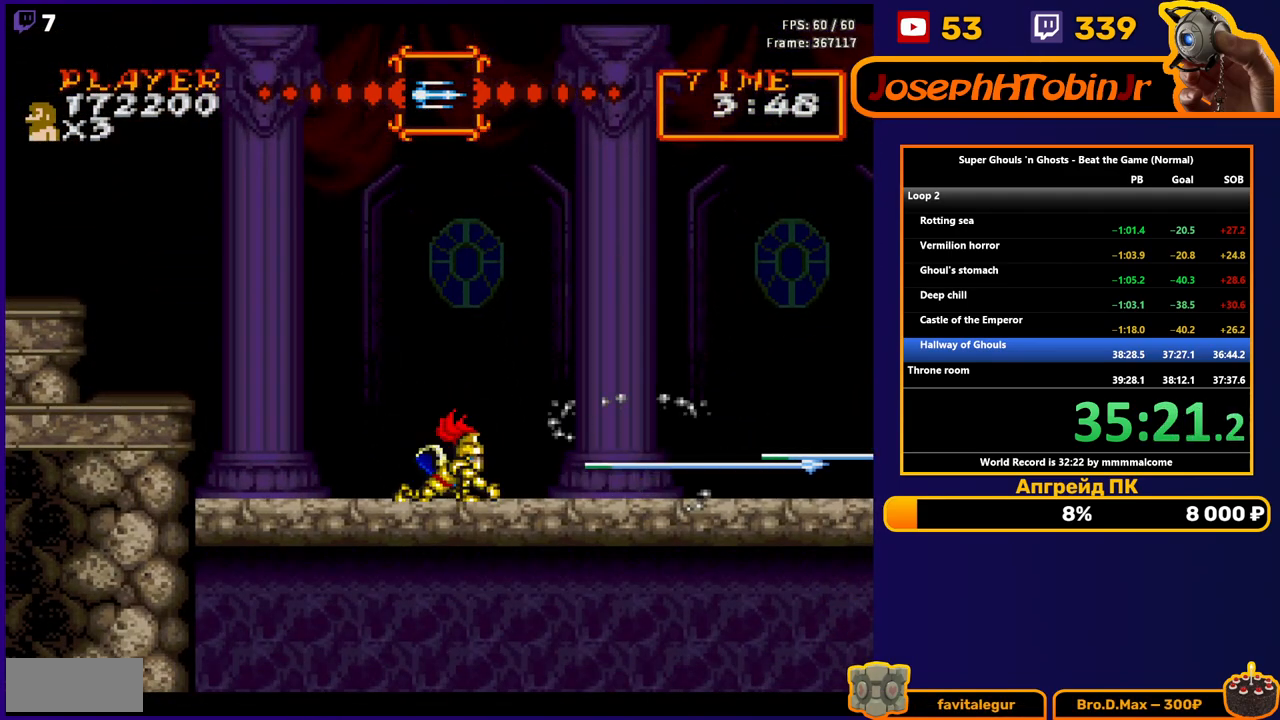
{"buttons": ["DPAD_RIGHT"], "events": [[150, "DPAD_RIGHT", "down"]]}
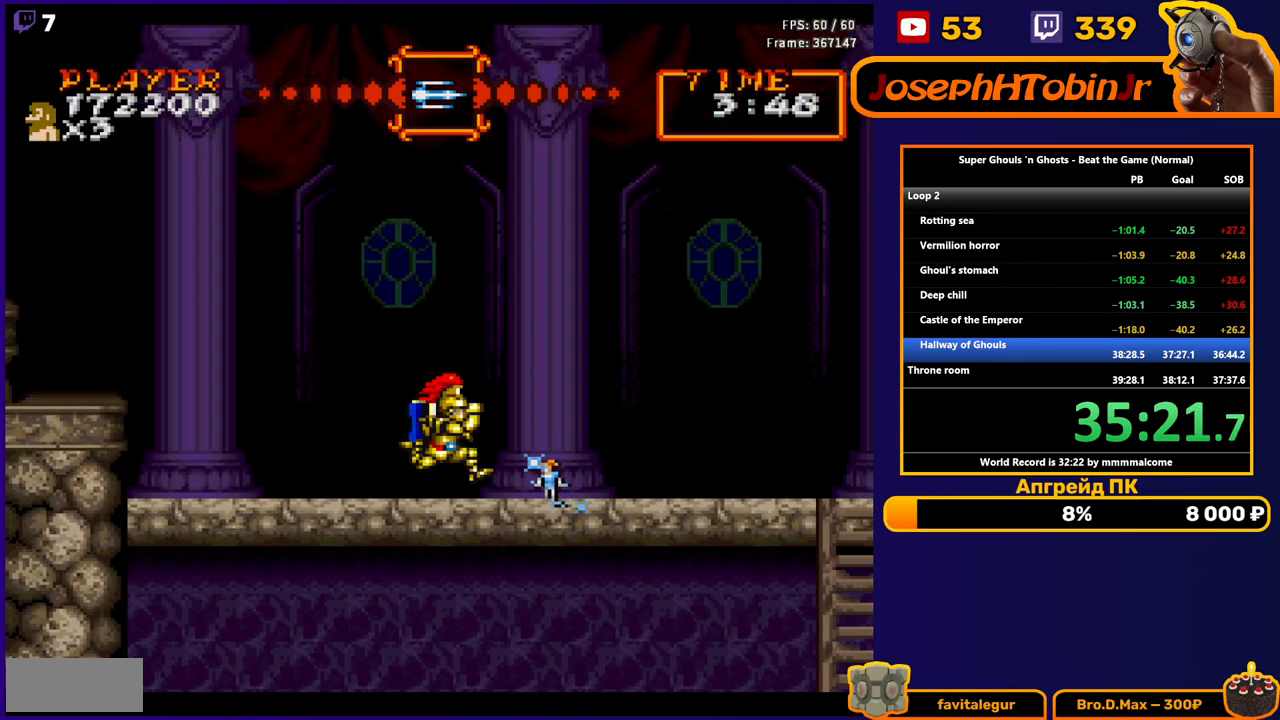
{"buttons": ["DPAD_RIGHT"], "events": []}
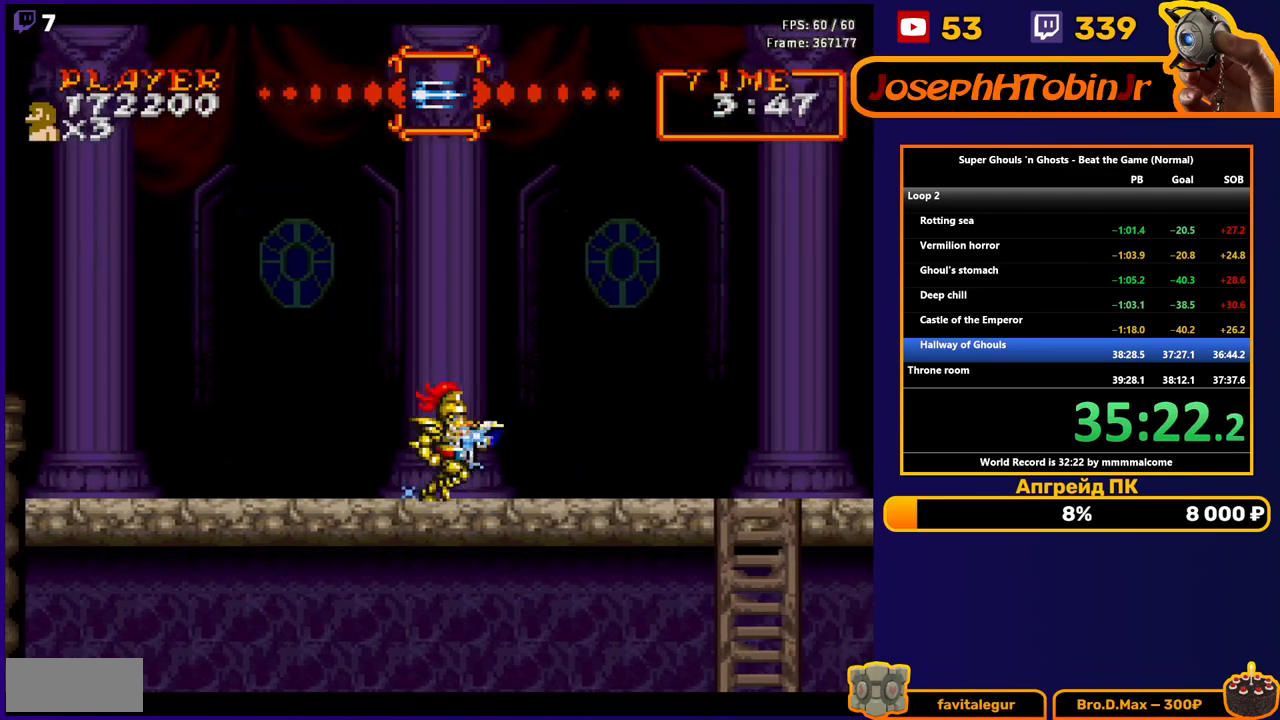
{"buttons": [], "events": [[250, "DPAD_RIGHT", "up"]]}
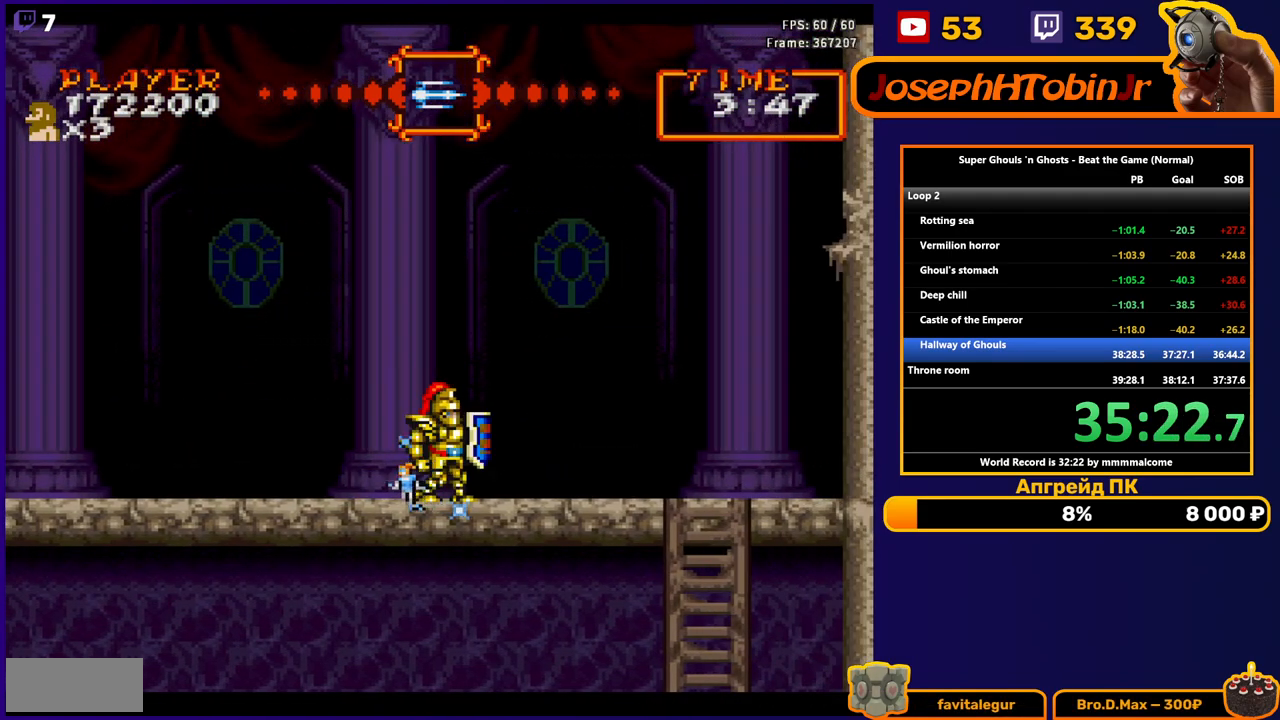
{"buttons": [], "events": [[33, "DPAD_RIGHT", "down"], [100, "DPAD_RIGHT", "up"], [300, "DPAD_LEFT", "down"], [417, "DPAD_LEFT", "up"]]}
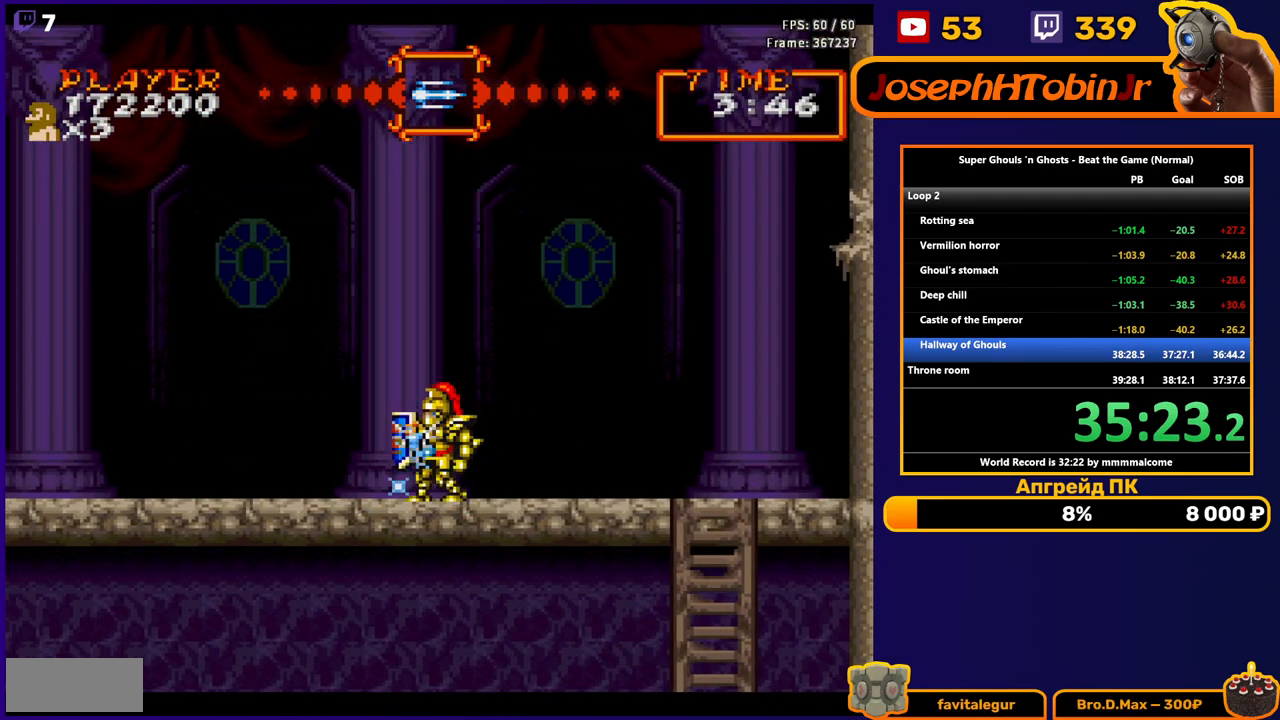
{"buttons": [], "events": []}
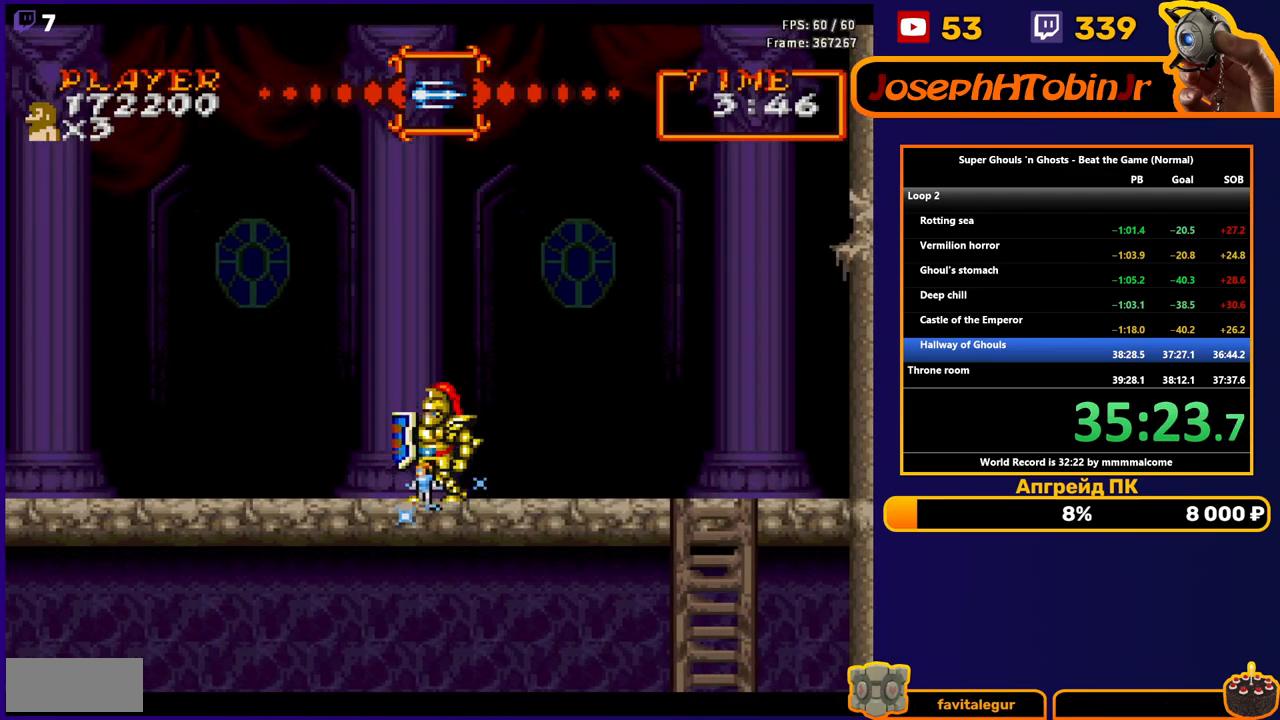
{"buttons": ["DPAD_LEFT"], "events": [[383, "DPAD_LEFT", "down"]]}
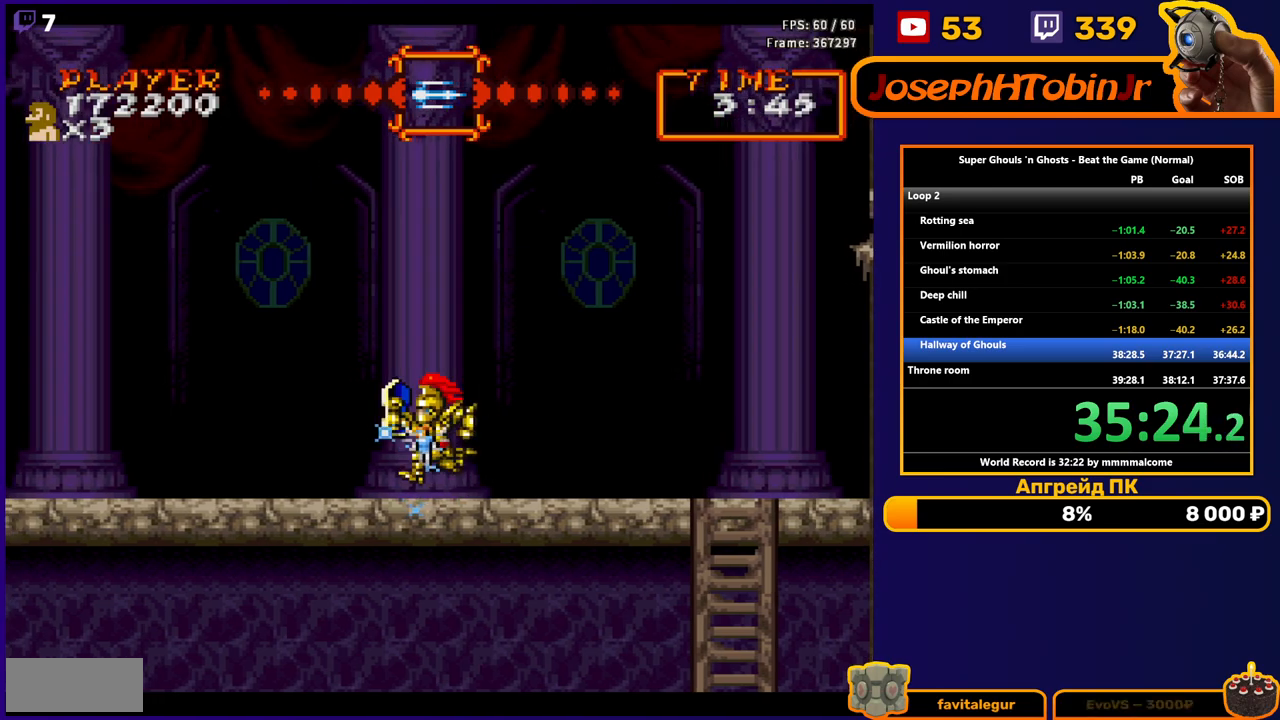
{"buttons": ["DPAD_LEFT"], "events": [[17, "DPAD_LEFT", "up"], [267, "DPAD_RIGHT", "down"], [350, "DPAD_RIGHT", "up"], [500, "DPAD_LEFT", "down"]]}
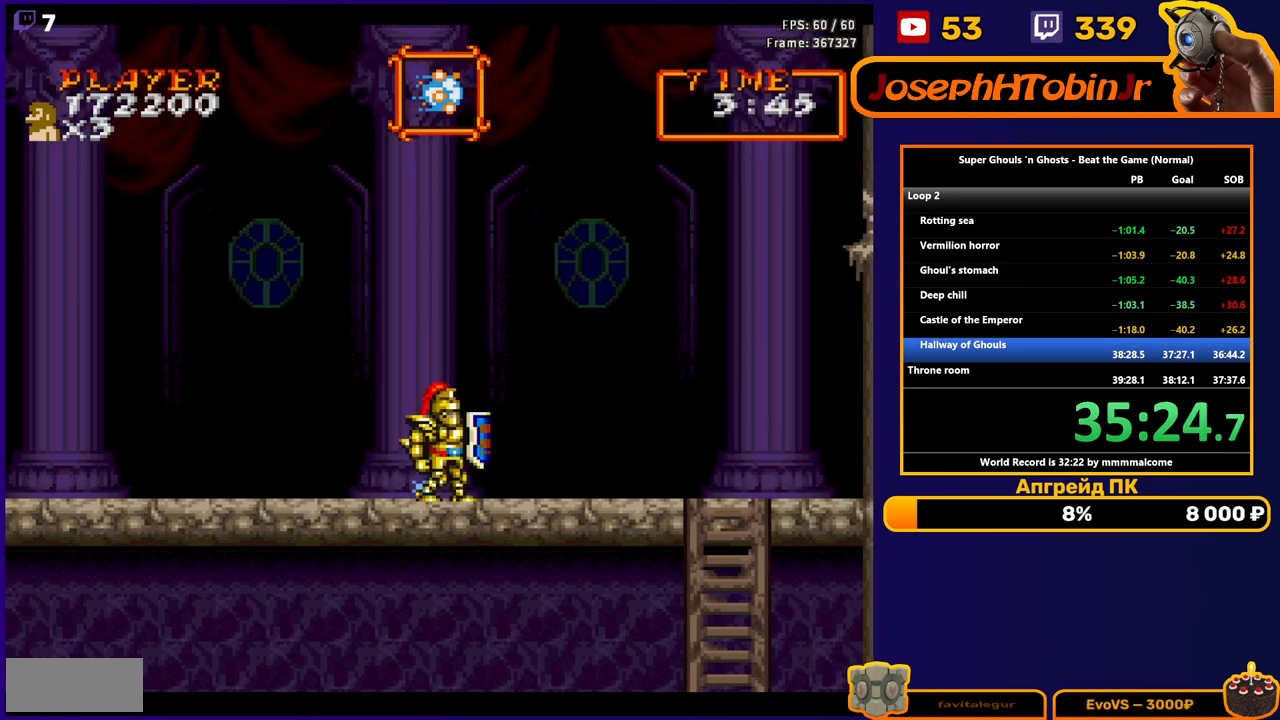
{"buttons": ["DPAD_LEFT"], "events": [[233, "A", "down"], [417, "A", "up"]]}
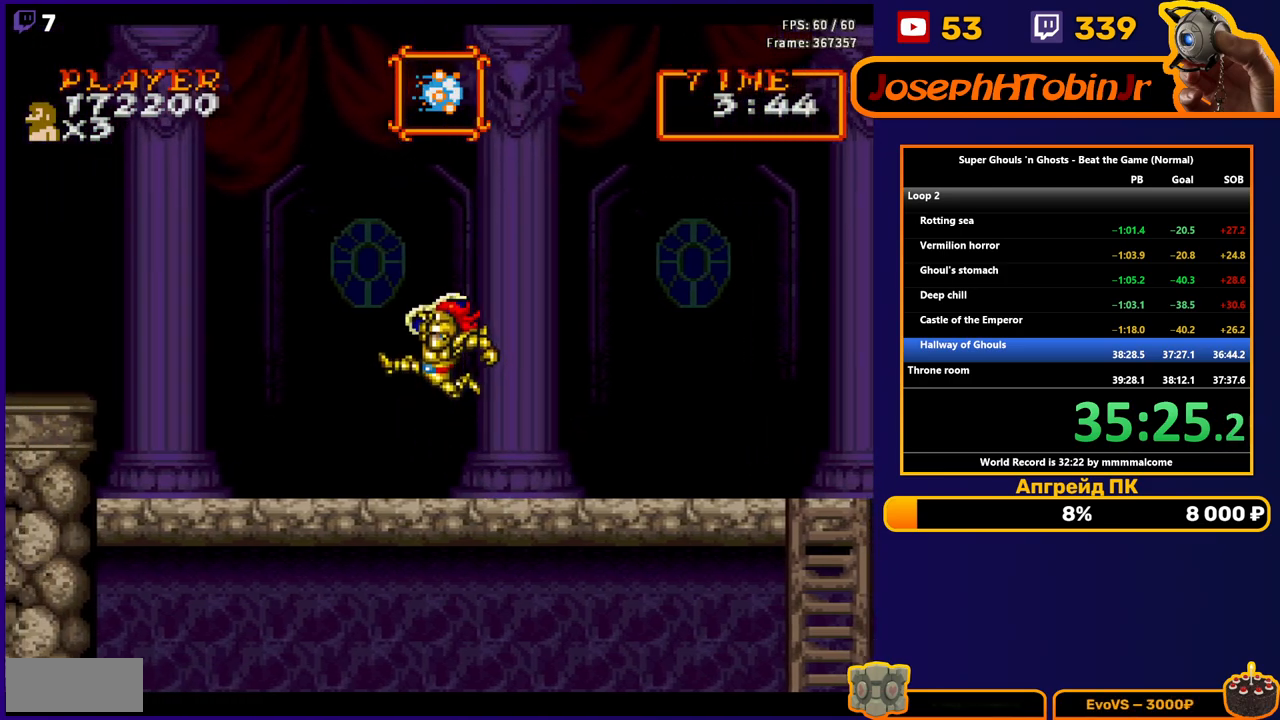
{"buttons": ["DPAD_LEFT"], "events": []}
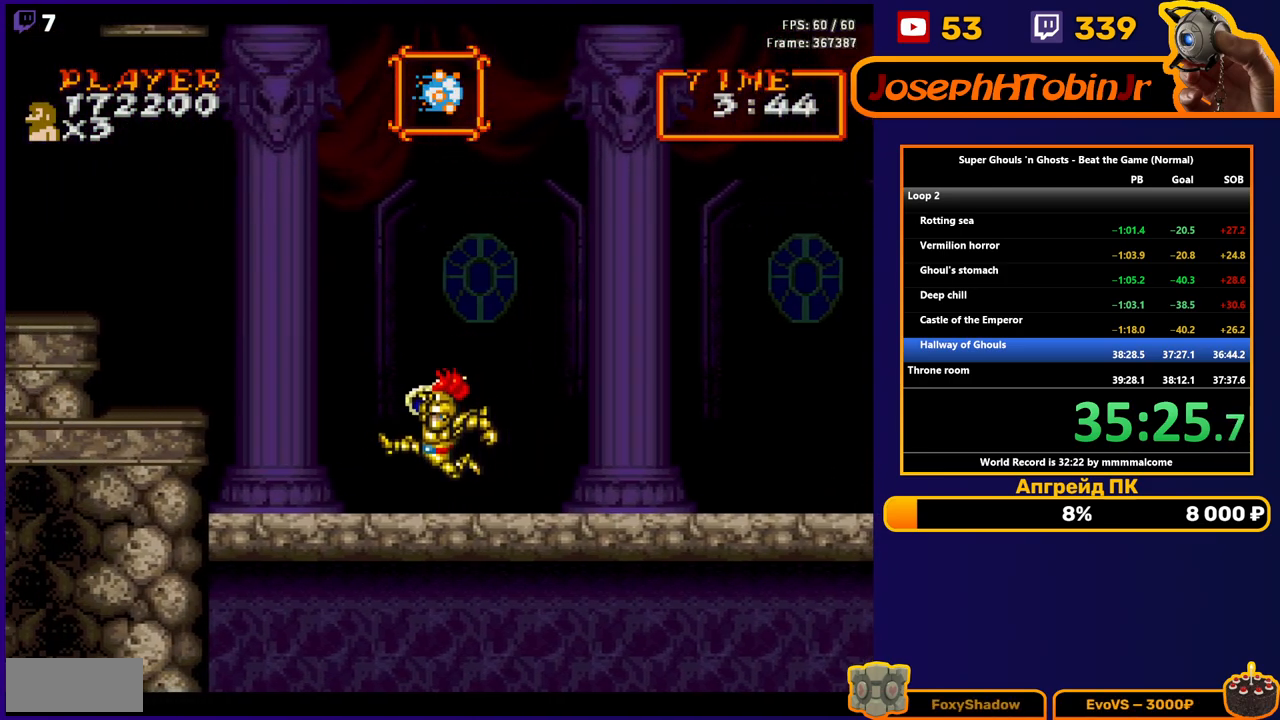
{"buttons": ["A", "DPAD_LEFT"], "events": [[367, "A", "down"]]}
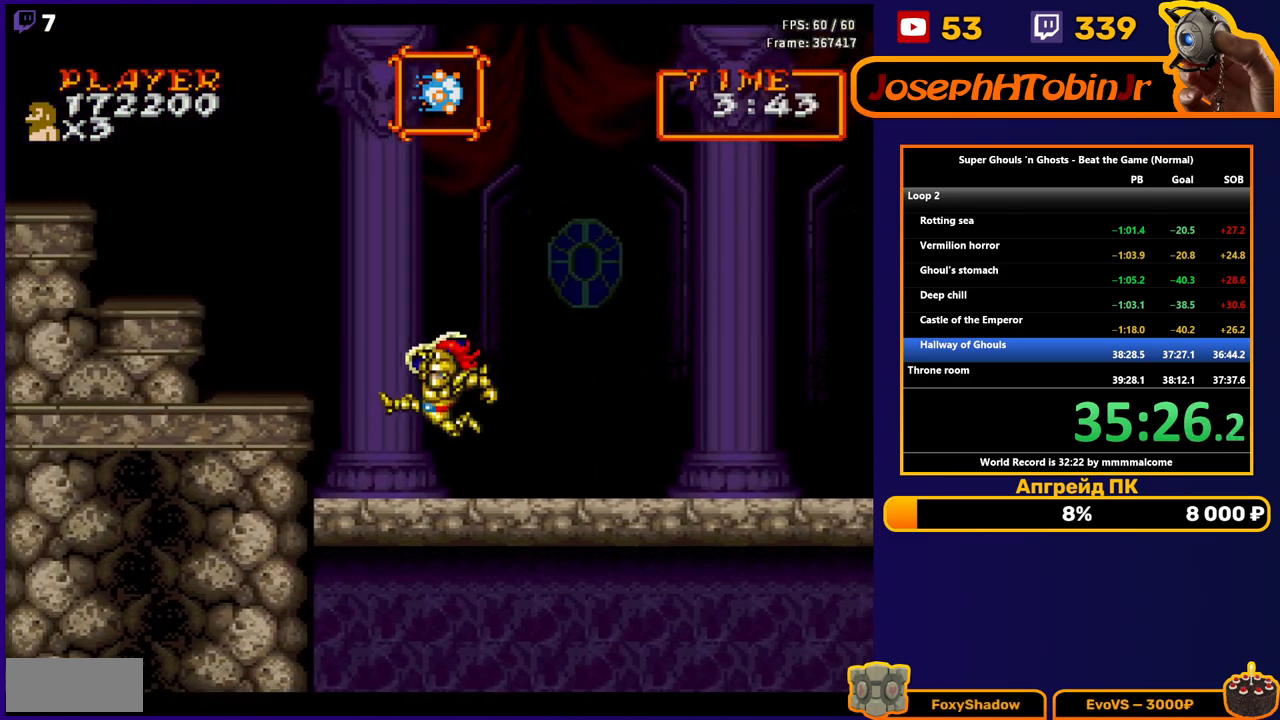
{"buttons": ["A", "DPAD_LEFT"], "events": [[67, "A", "up"], [500, "A", "down"]]}
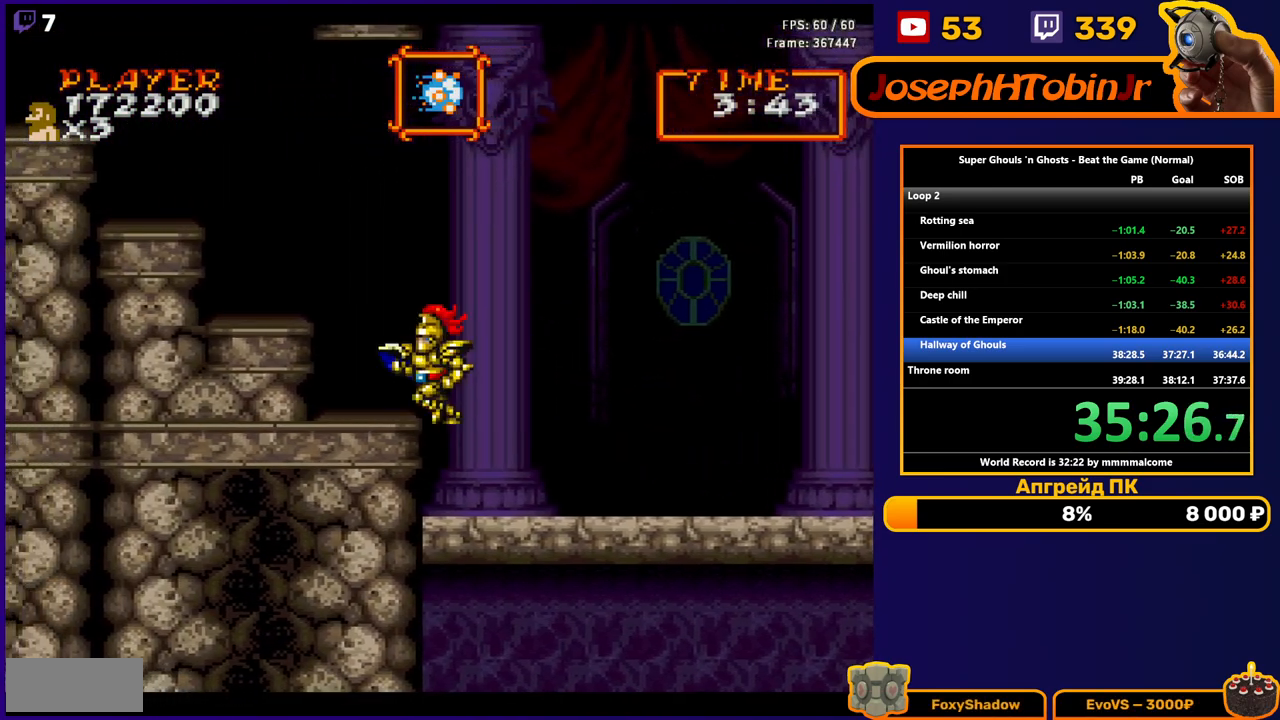
{"buttons": ["DPAD_LEFT"], "events": [[117, "A", "up"]]}
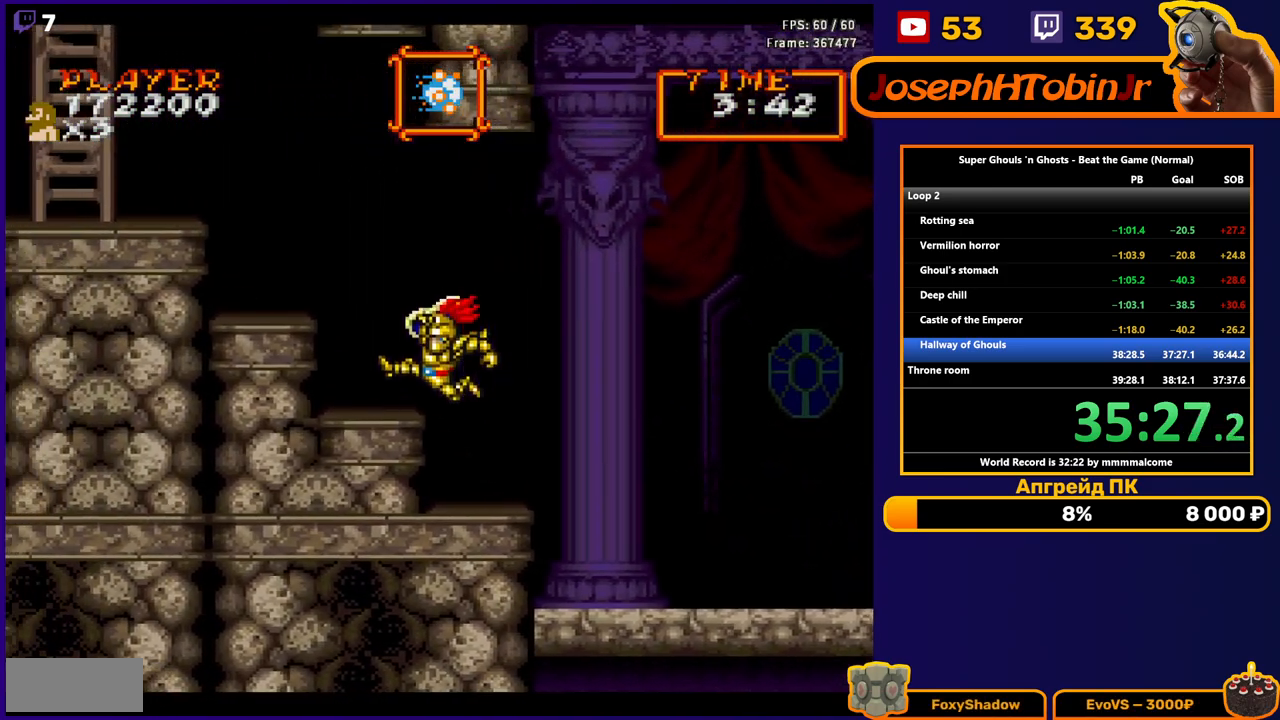
{"buttons": ["DPAD_LEFT"], "events": [[117, "A", "down"], [233, "A", "up"]]}
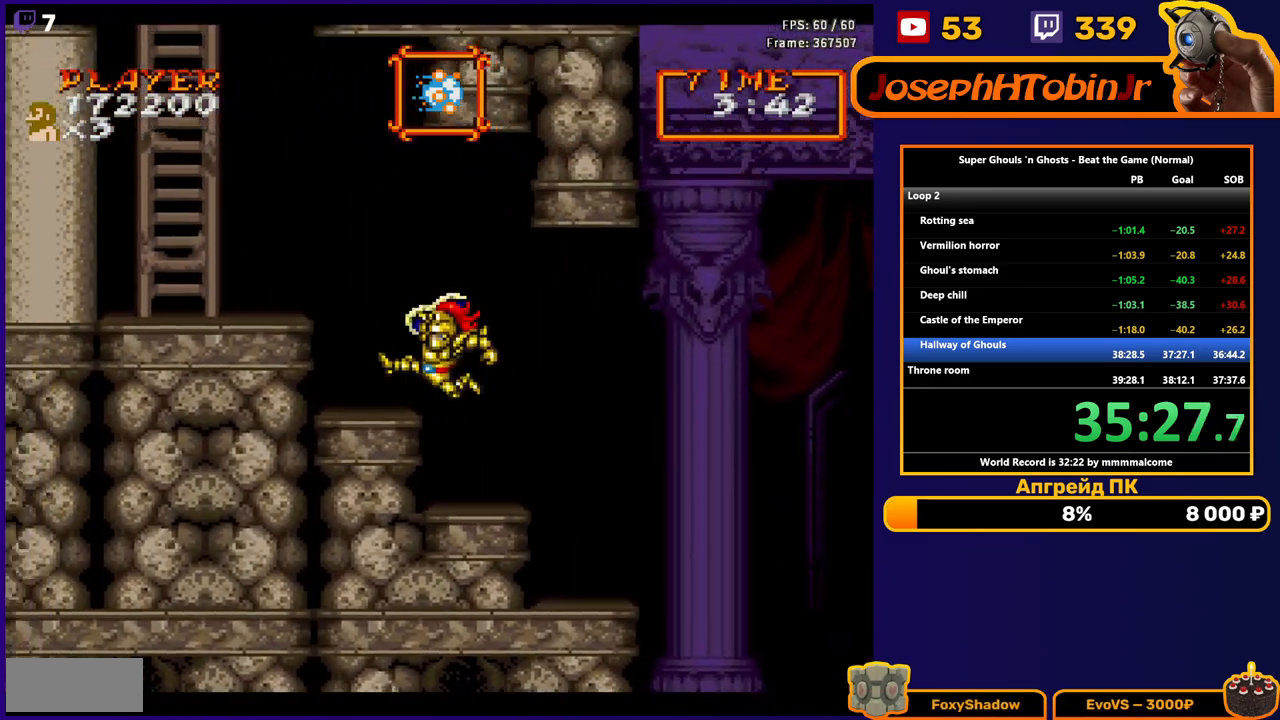
{"buttons": ["DPAD_LEFT"], "events": [[233, "A", "down"], [383, "A", "up"]]}
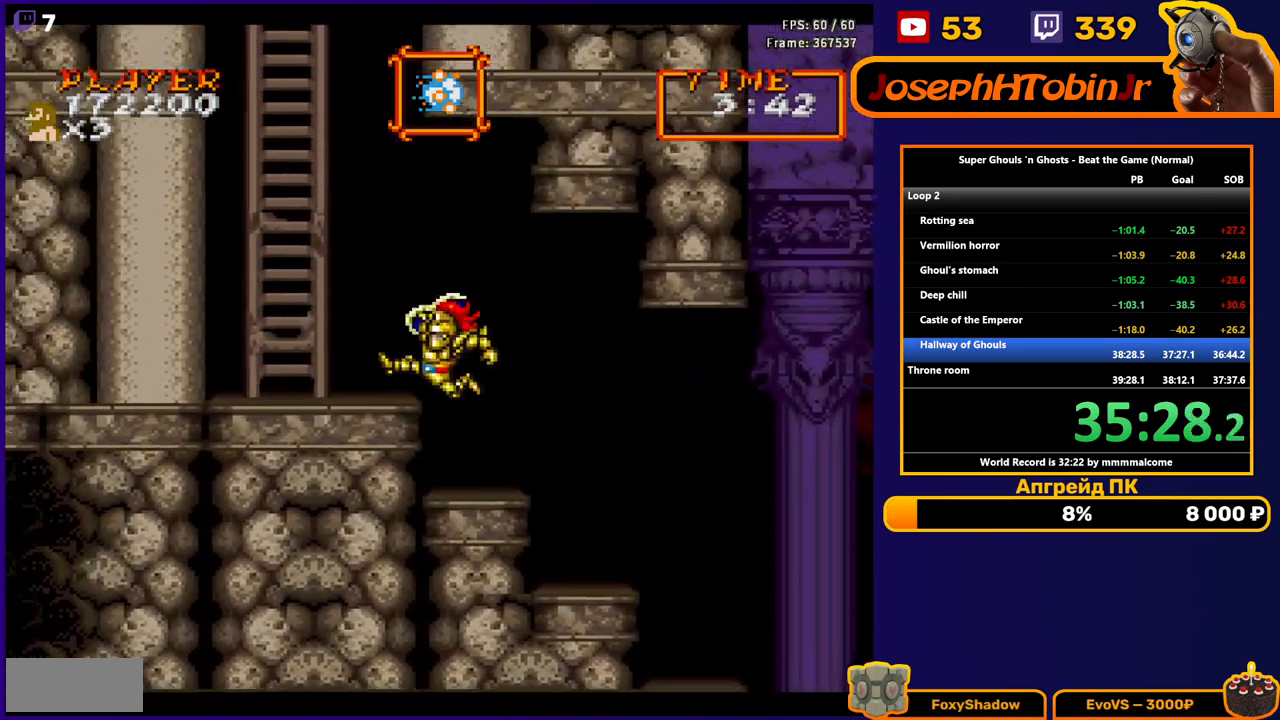
{"buttons": ["DPAD_LEFT"], "events": []}
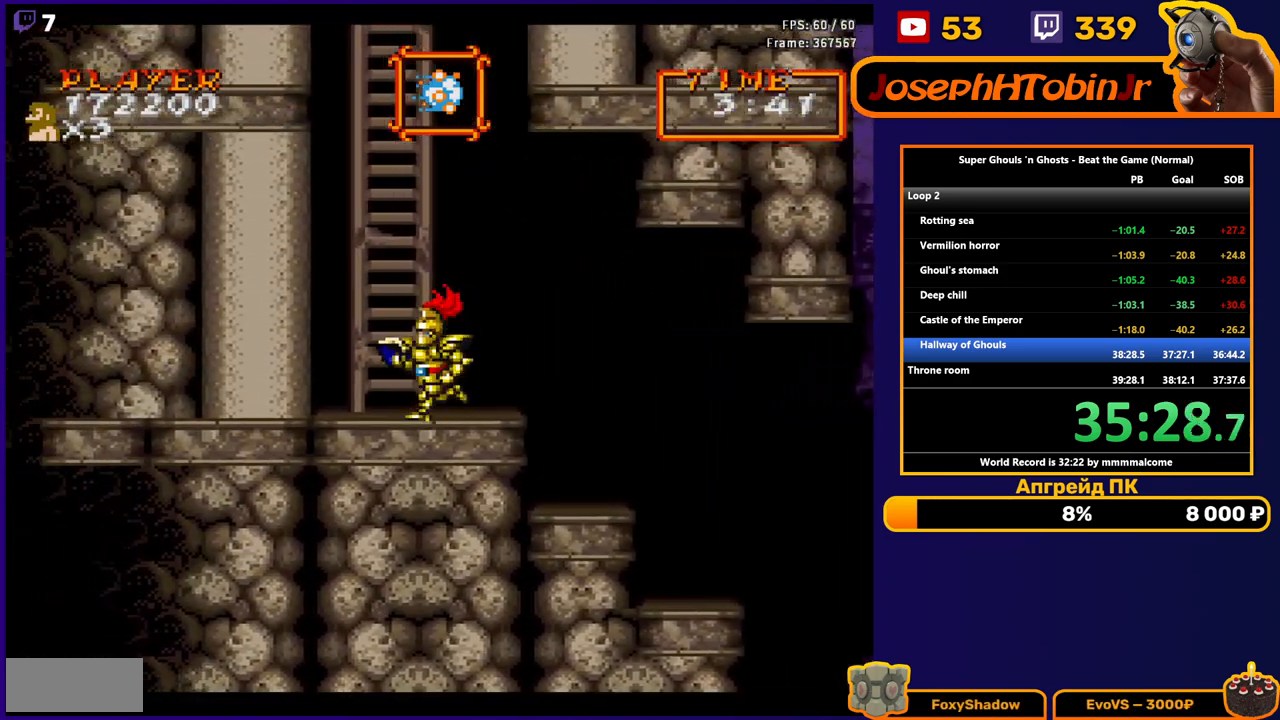
{"buttons": ["DPAD_UP"], "events": [[150, "DPAD_UP", "down"], [183, "DPAD_LEFT", "up"]]}
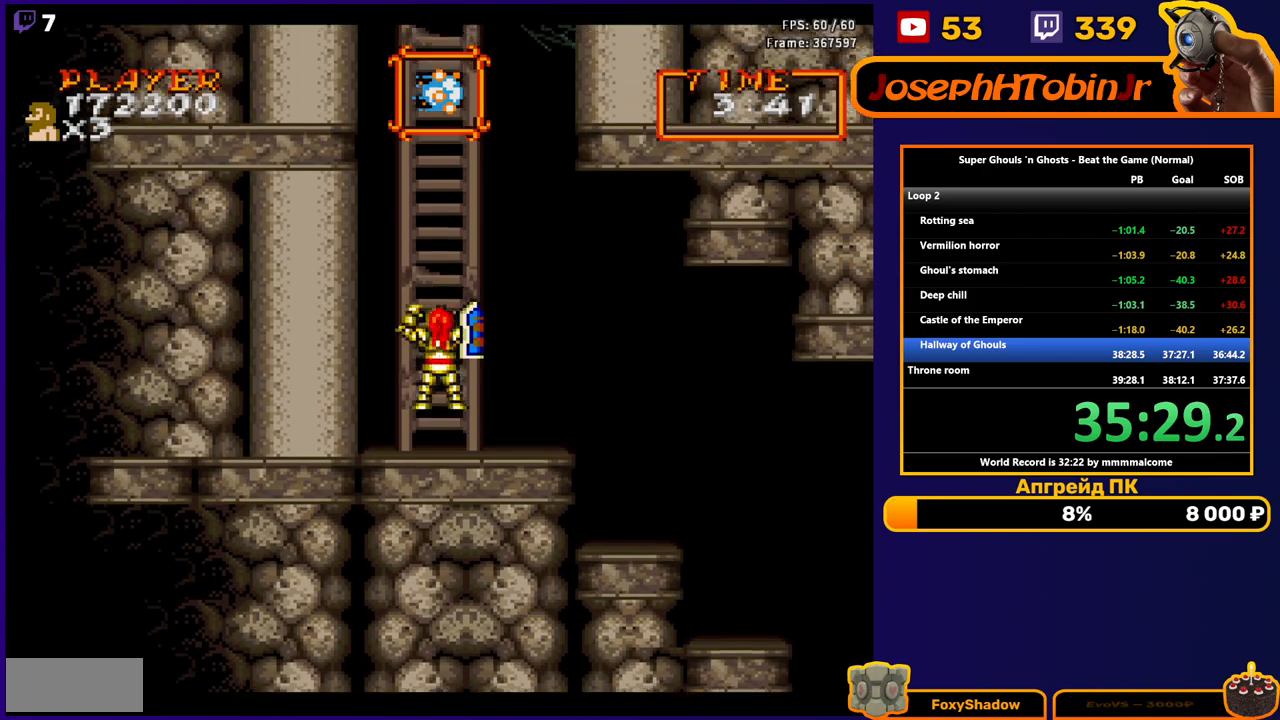
{"buttons": ["DPAD_UP"], "events": []}
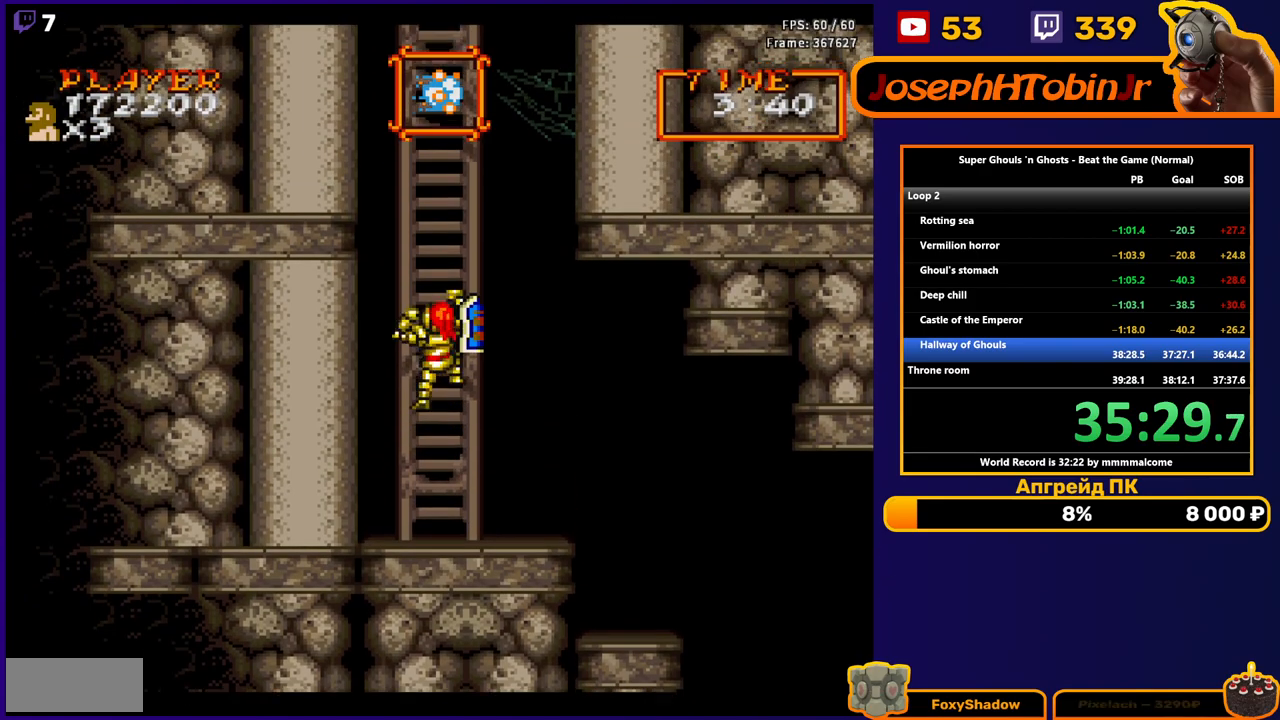
{"buttons": ["DPAD_UP"], "events": []}
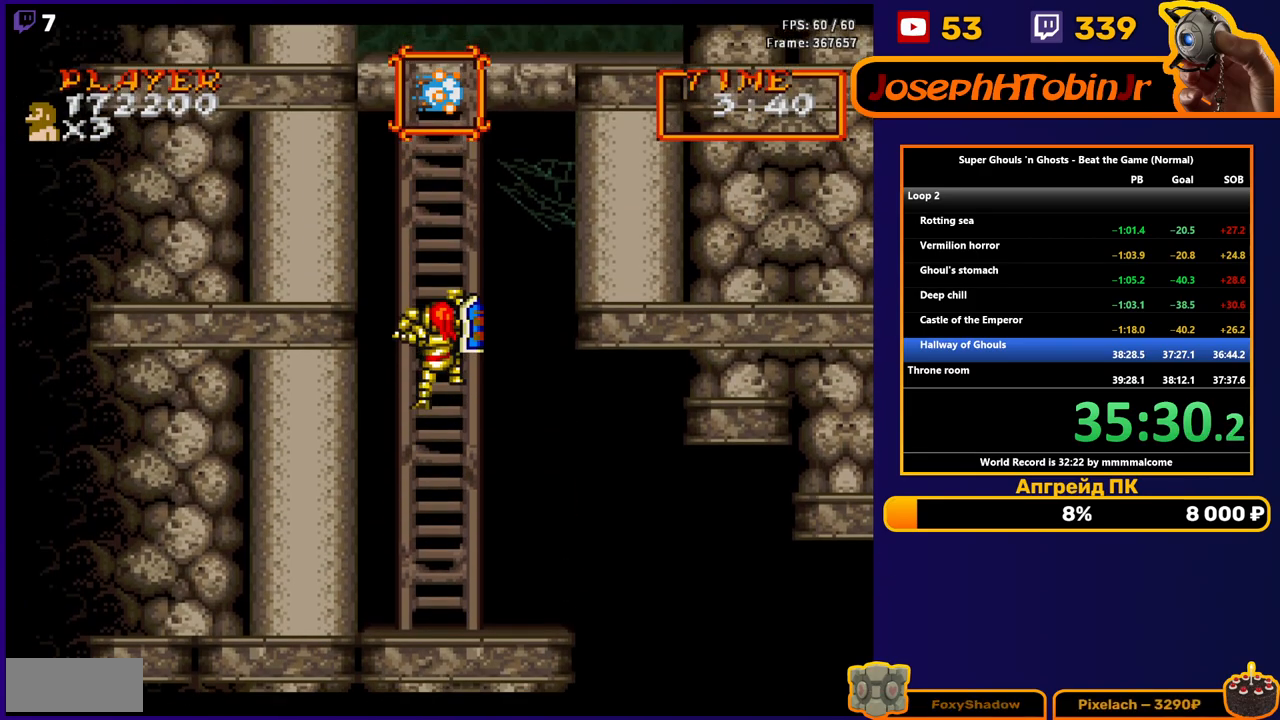
{"buttons": ["DPAD_UP"], "events": []}
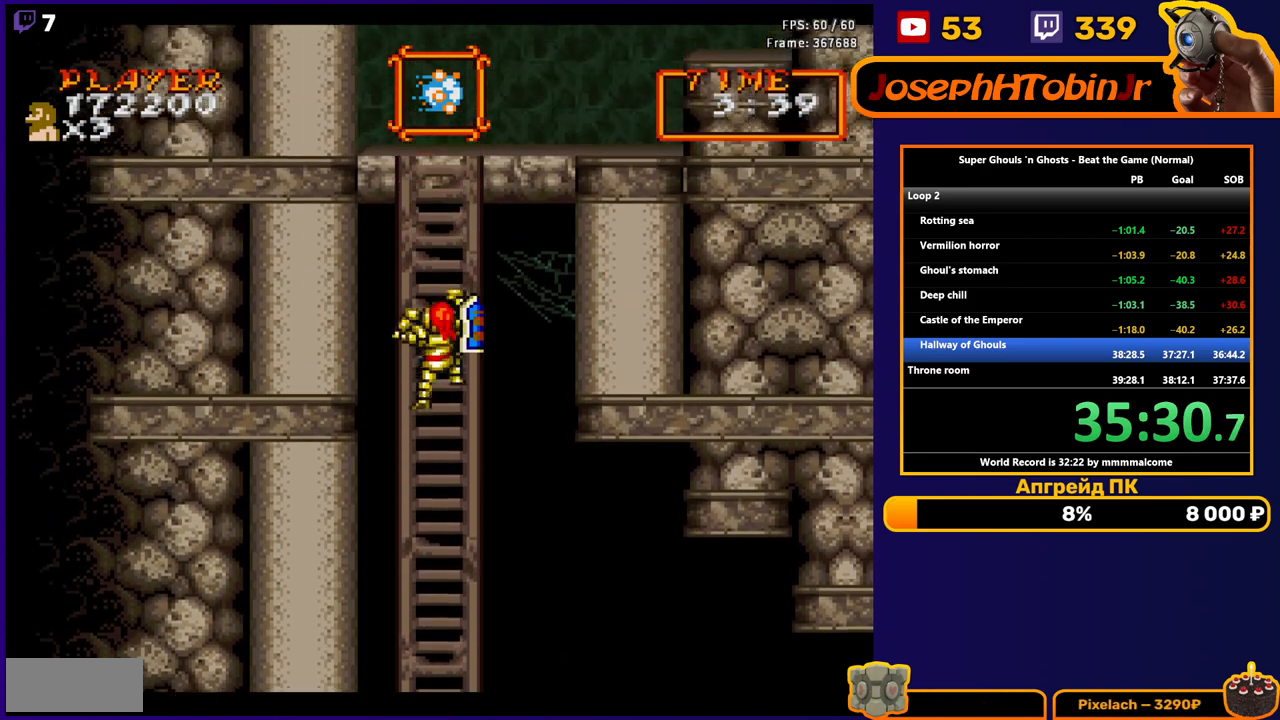
{"buttons": ["DPAD_UP"], "events": []}
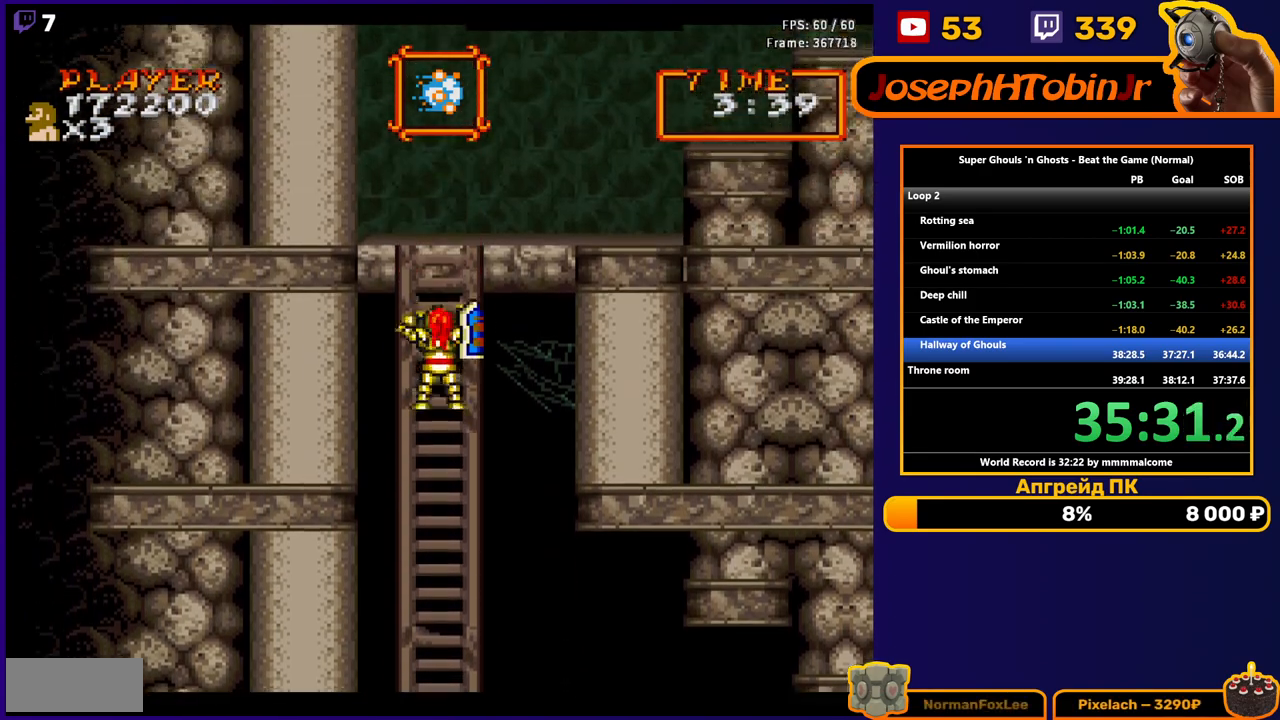
{"buttons": ["DPAD_UP"], "events": []}
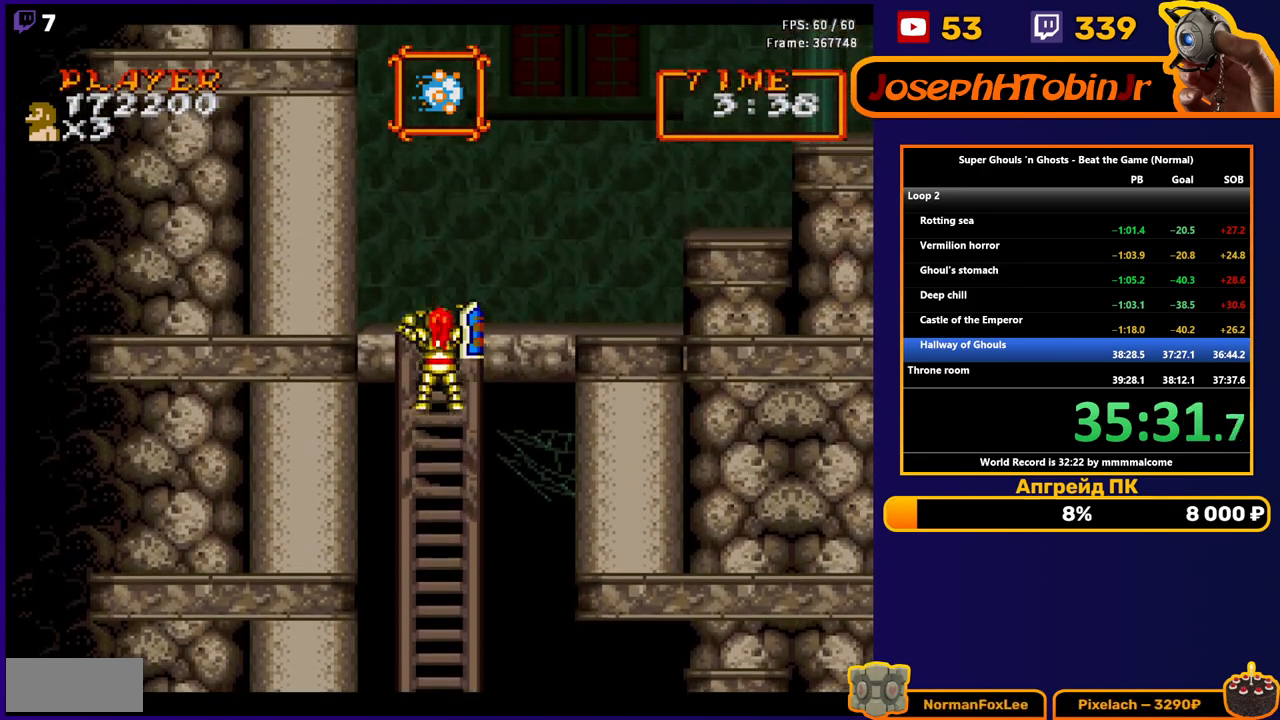
{"buttons": ["DPAD_RIGHT"], "events": [[417, "DPAD_RIGHT", "down"], [450, "DPAD_UP", "up"]]}
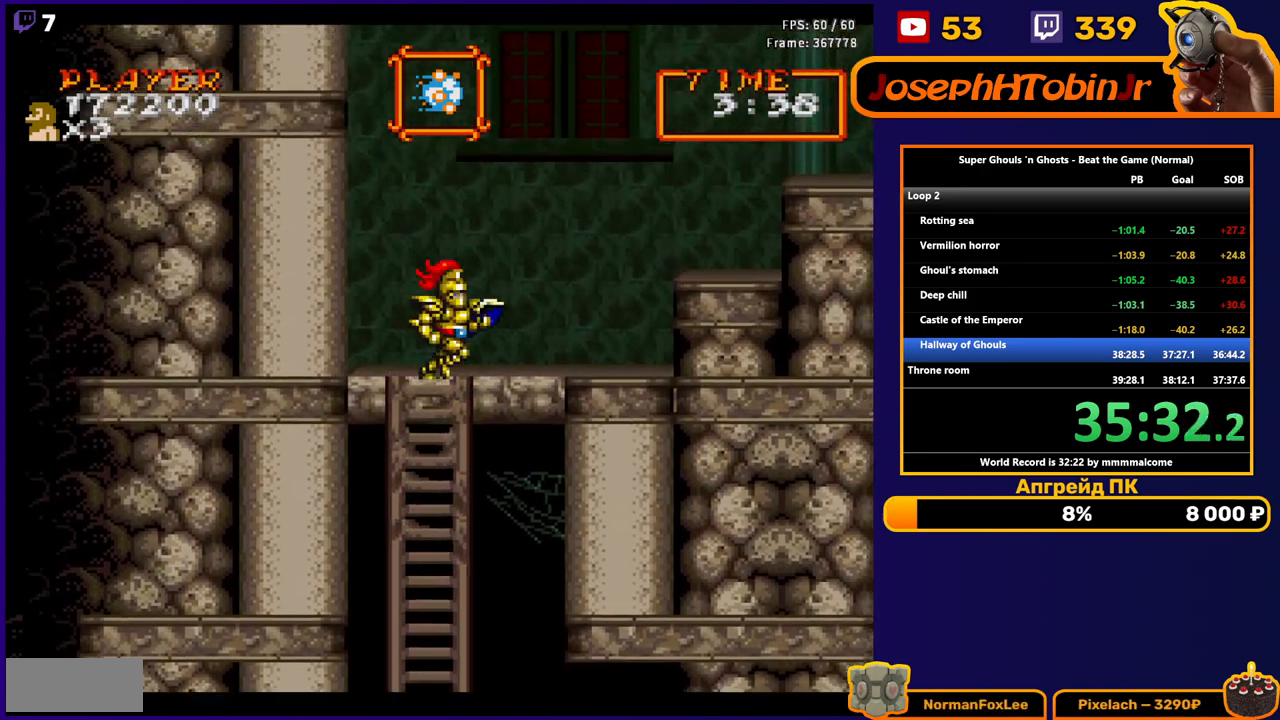
{"buttons": ["DPAD_RIGHT"], "events": [[317, "A", "down"], [467, "A", "up"]]}
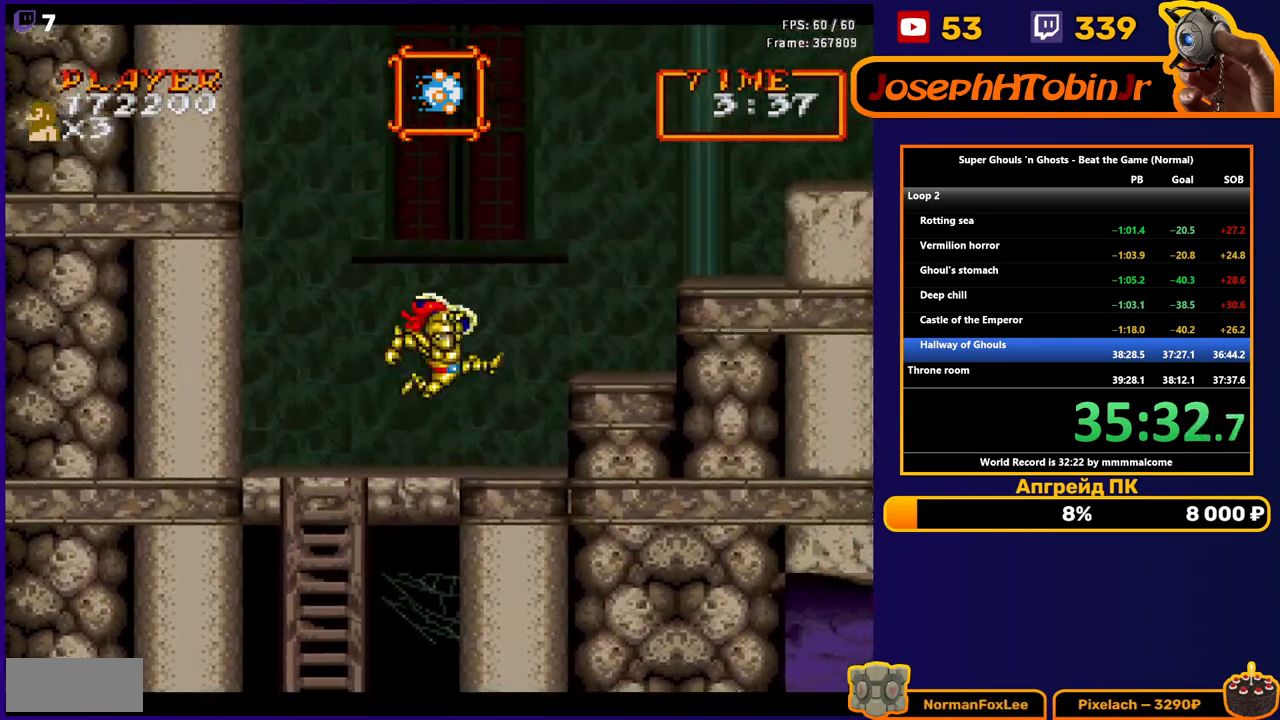
{"buttons": ["A", "DPAD_RIGHT"], "events": [[100, "DPAD_RIGHT", "up"], [183, "DPAD_RIGHT", "down"], [450, "A", "down"]]}
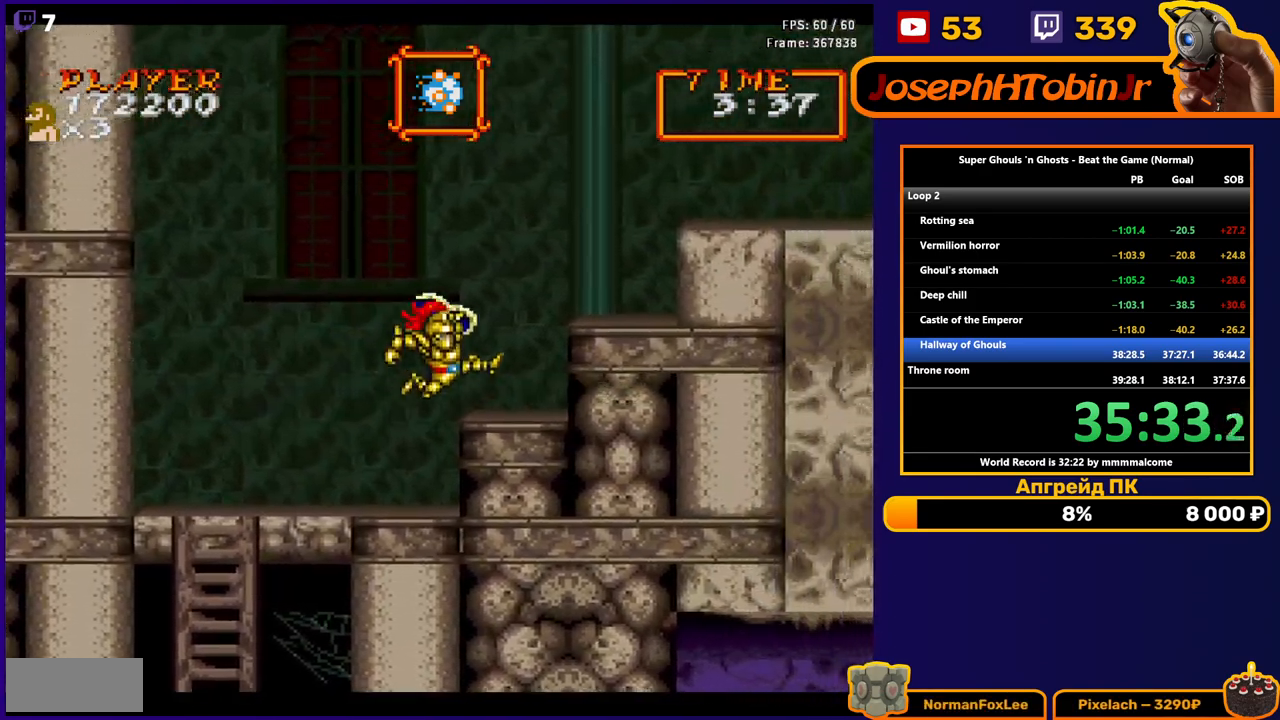
{"buttons": ["DPAD_RIGHT"], "events": [[50, "A", "up"]]}
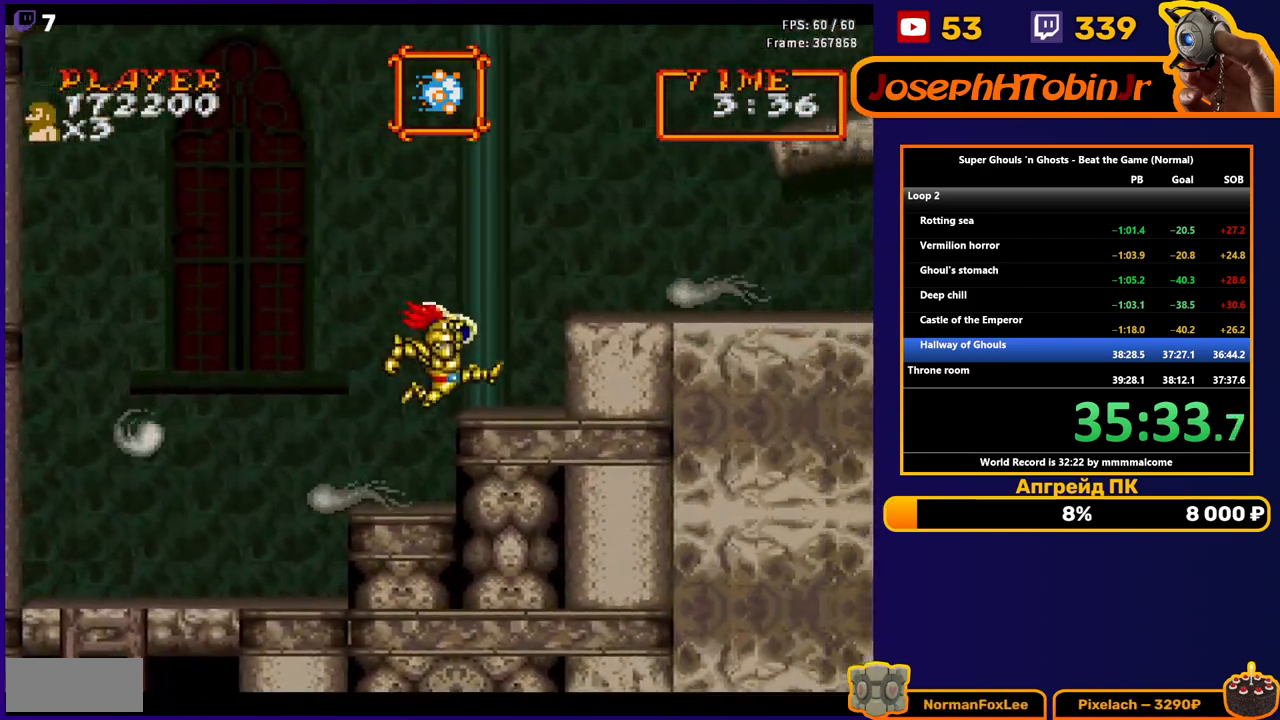
{"buttons": ["DPAD_RIGHT"], "events": [[83, "A", "down"], [200, "A", "up"]]}
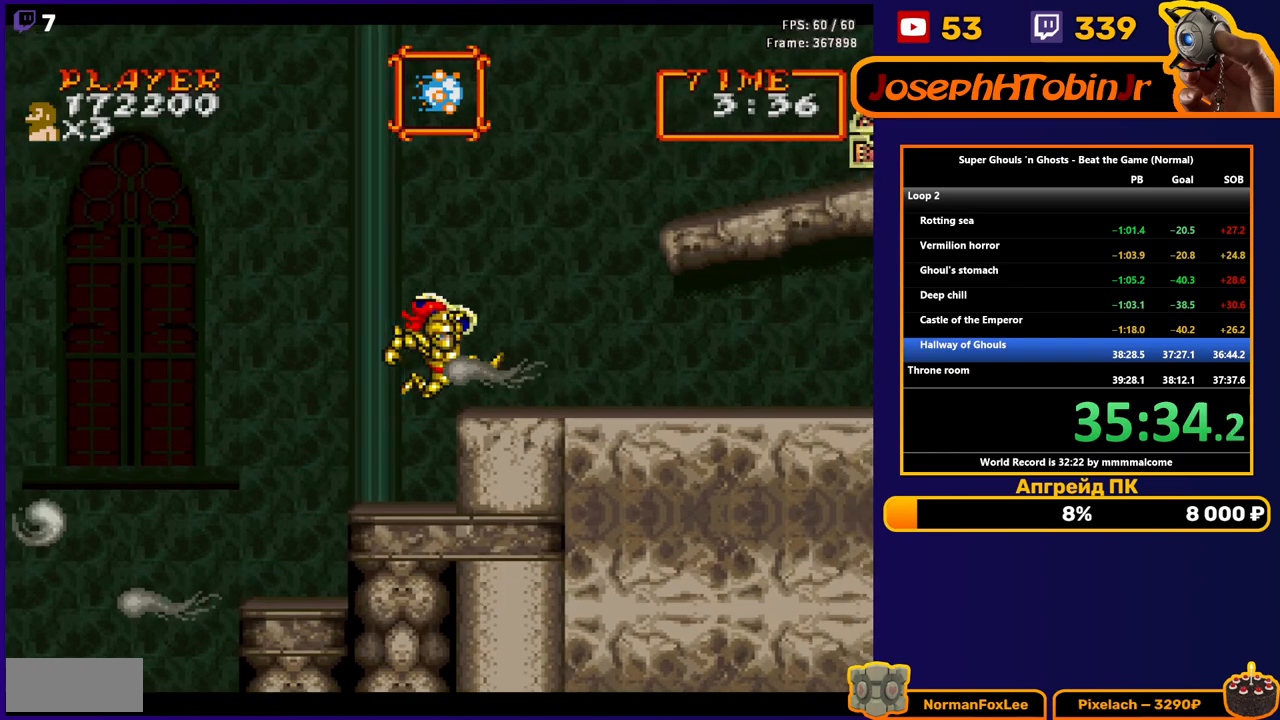
{"buttons": ["DPAD_RIGHT"], "events": [[250, "A", "down"], [383, "A", "up"]]}
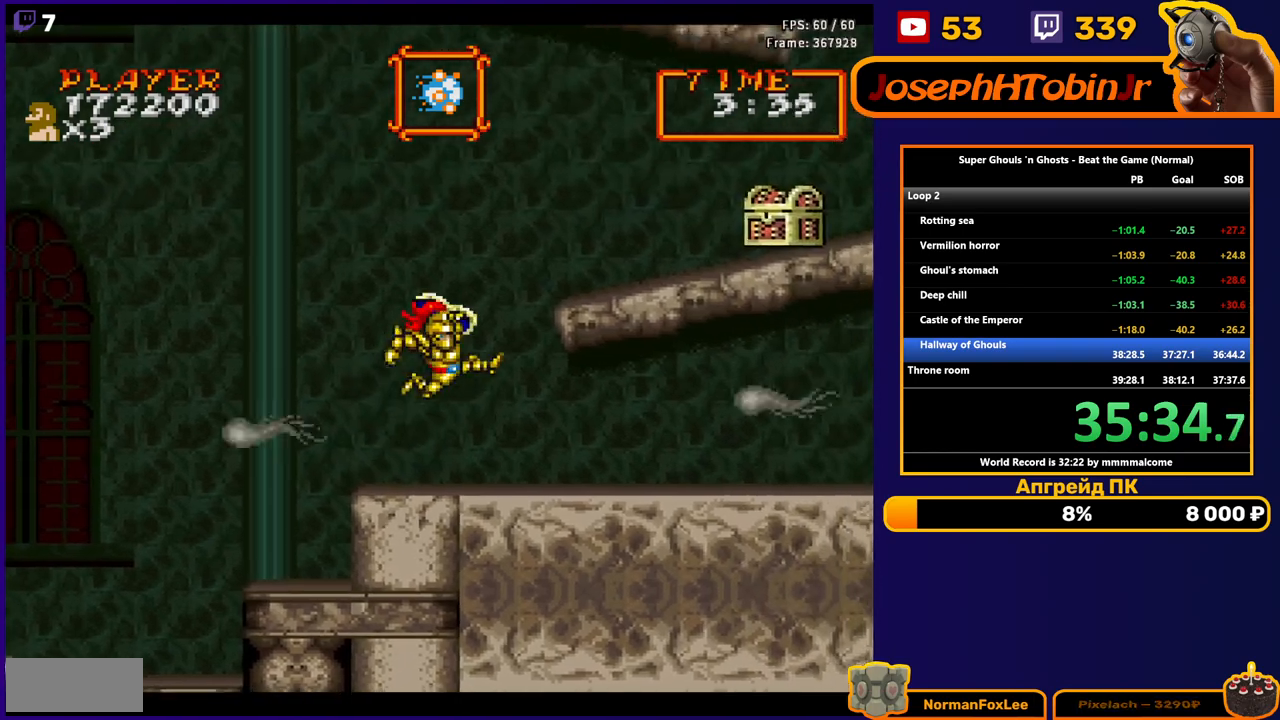
{"buttons": ["DPAD_RIGHT"], "events": [[67, "A", "down"], [217, "A", "up"]]}